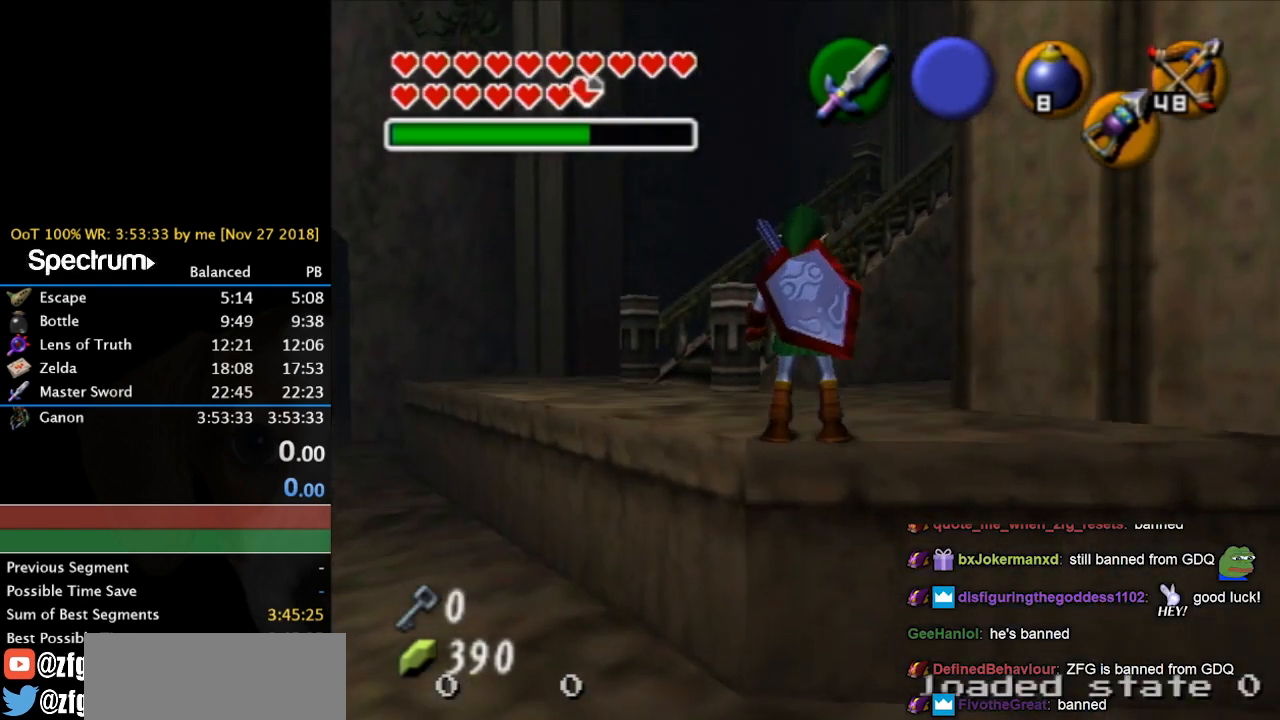
Gameplay with a controller (Nintendo layout); each line is a JSON object with the inputs held at the frame after it. "events" lists button and stick changes between this image and that frame as [ms after this image, input, new state], when the widget could be followed in between. Not read: L3 R3 right_stick.
{"buttons": ["L1"], "left_stick": "up", "events": [[333, "A", "down"], [333, "L1", "down"], [333, "left_stick", "up"], [433, "A", "up"]]}
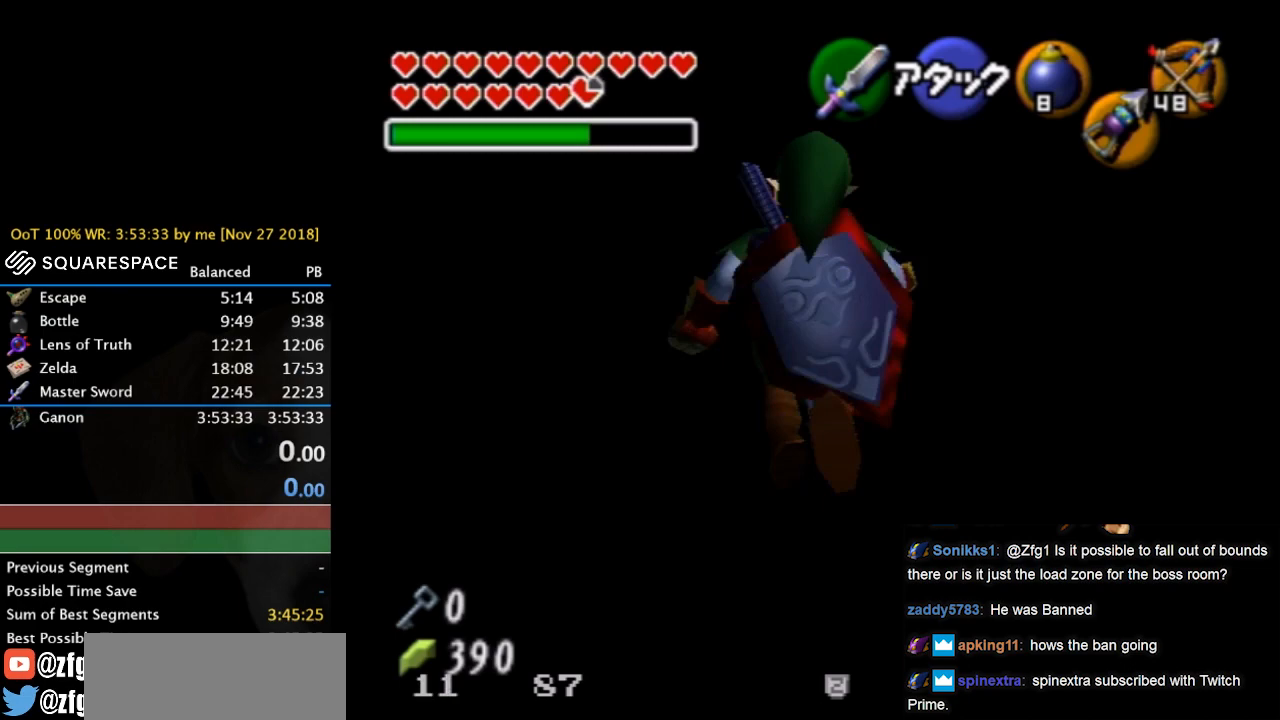
{"buttons": ["L1"], "left_stick": "up", "events": []}
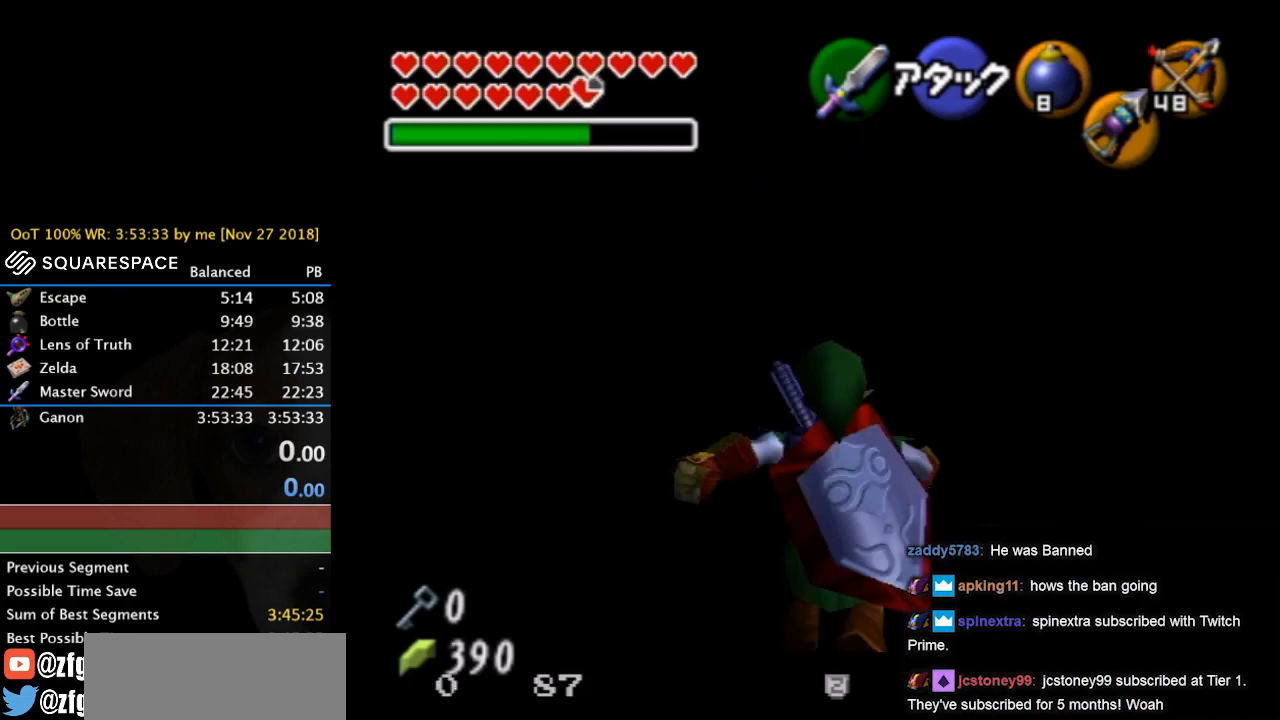
{"buttons": ["L1"], "left_stick": "up", "events": []}
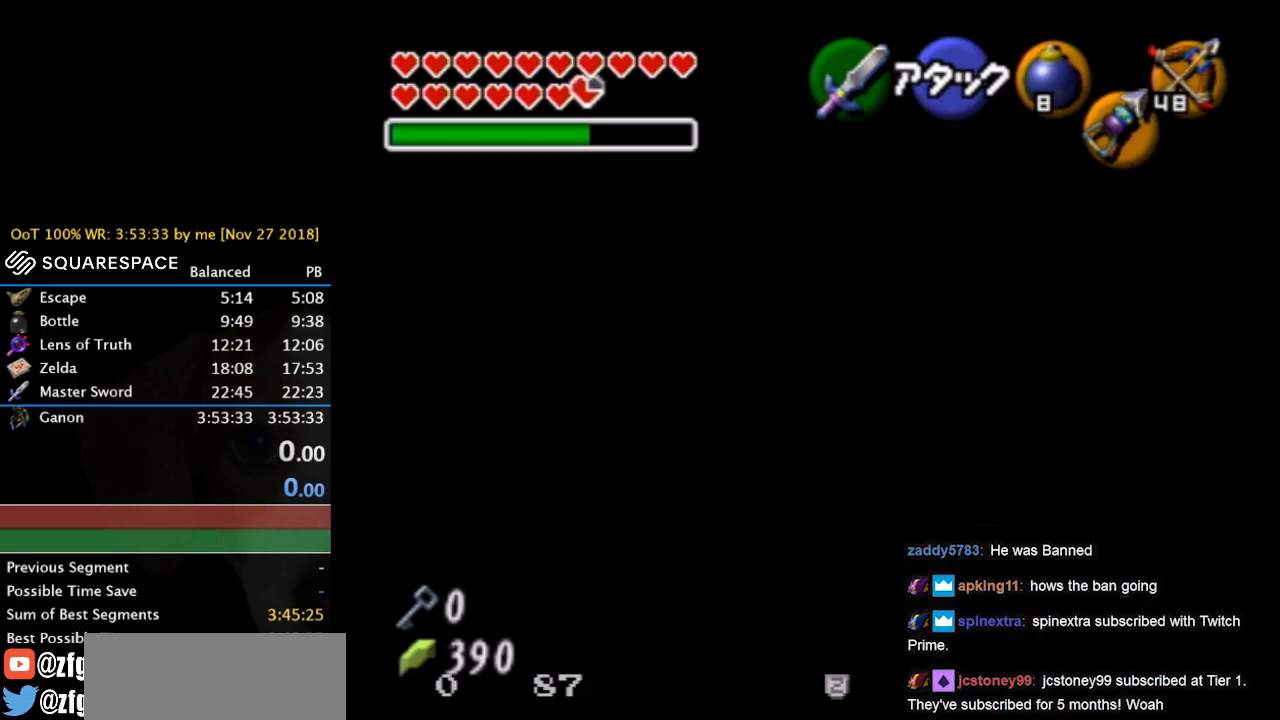
{"buttons": ["L1"], "left_stick": "up", "events": []}
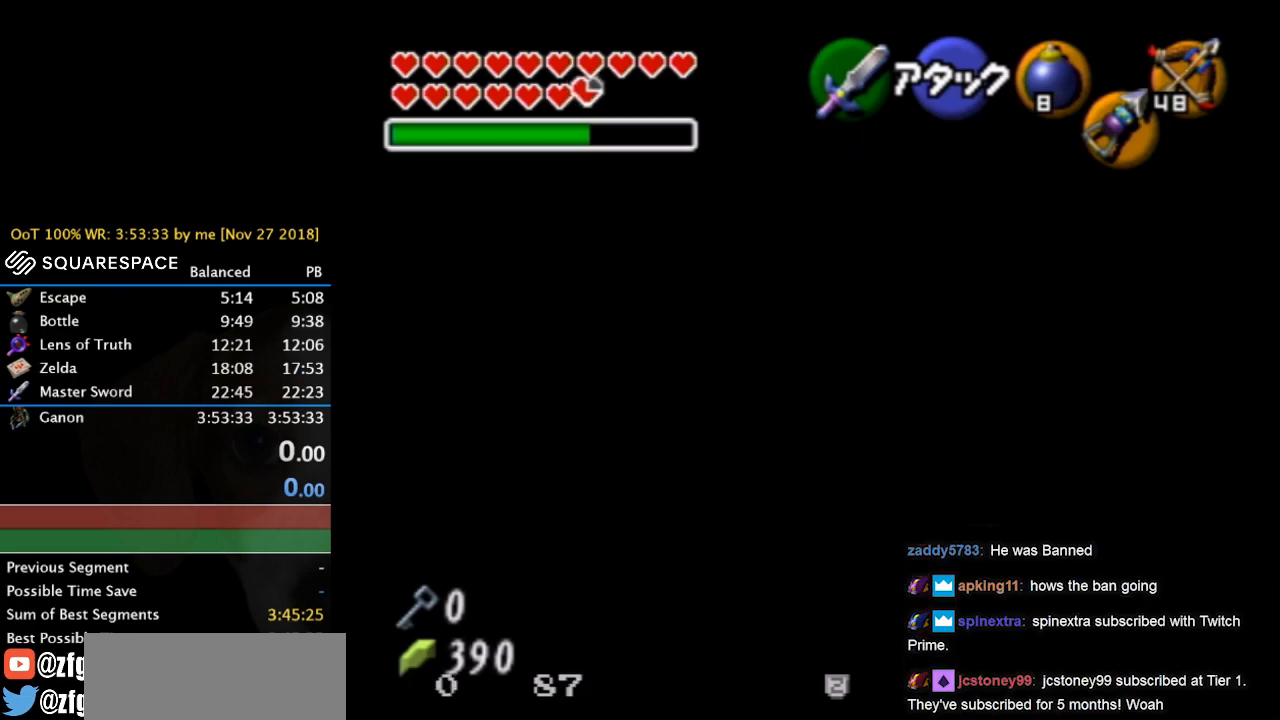
{"buttons": ["L1"], "left_stick": "up", "events": []}
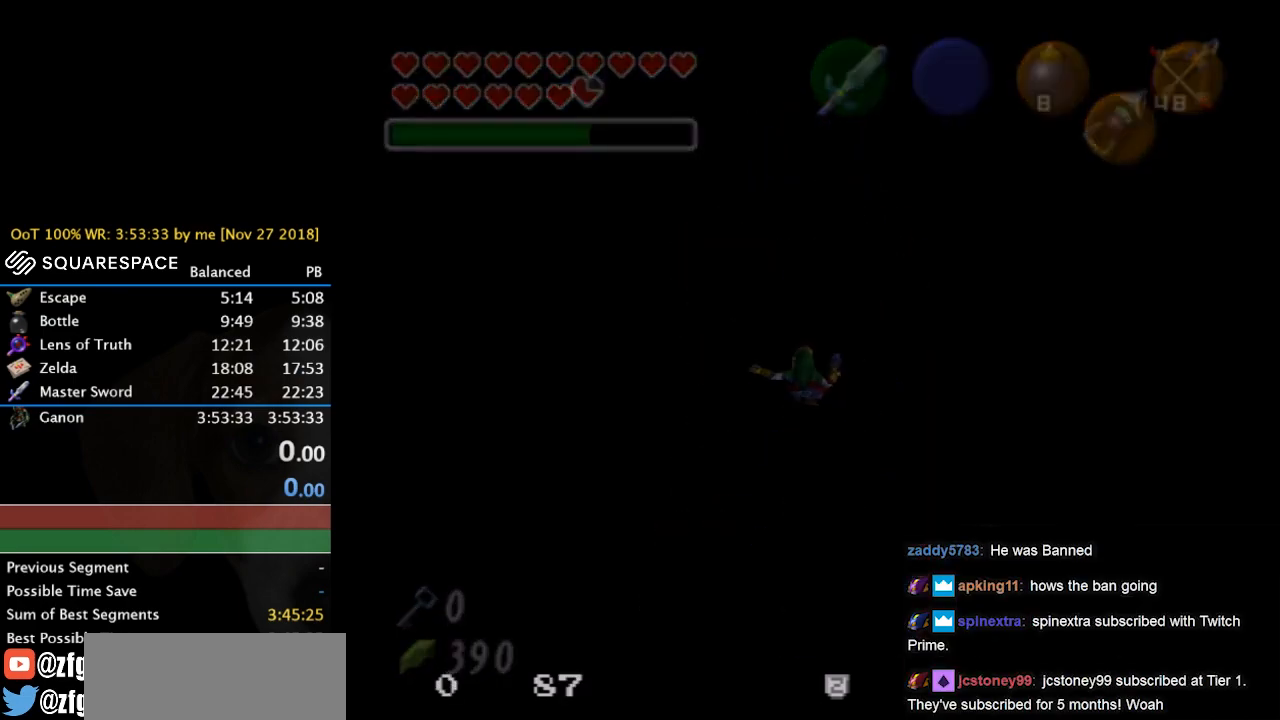
{"buttons": ["L1"], "left_stick": "up", "events": []}
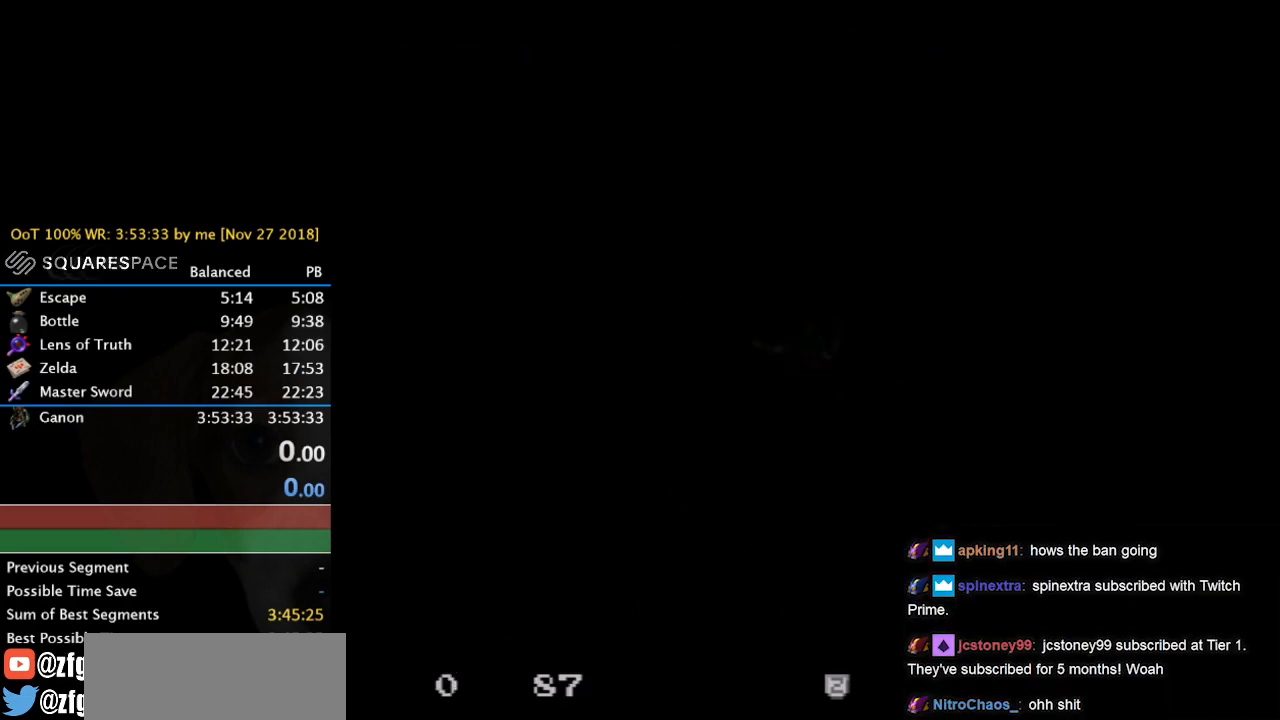
{"buttons": [], "left_stick": "center", "events": [[333, "L1", "up"], [333, "left_stick", "center"]]}
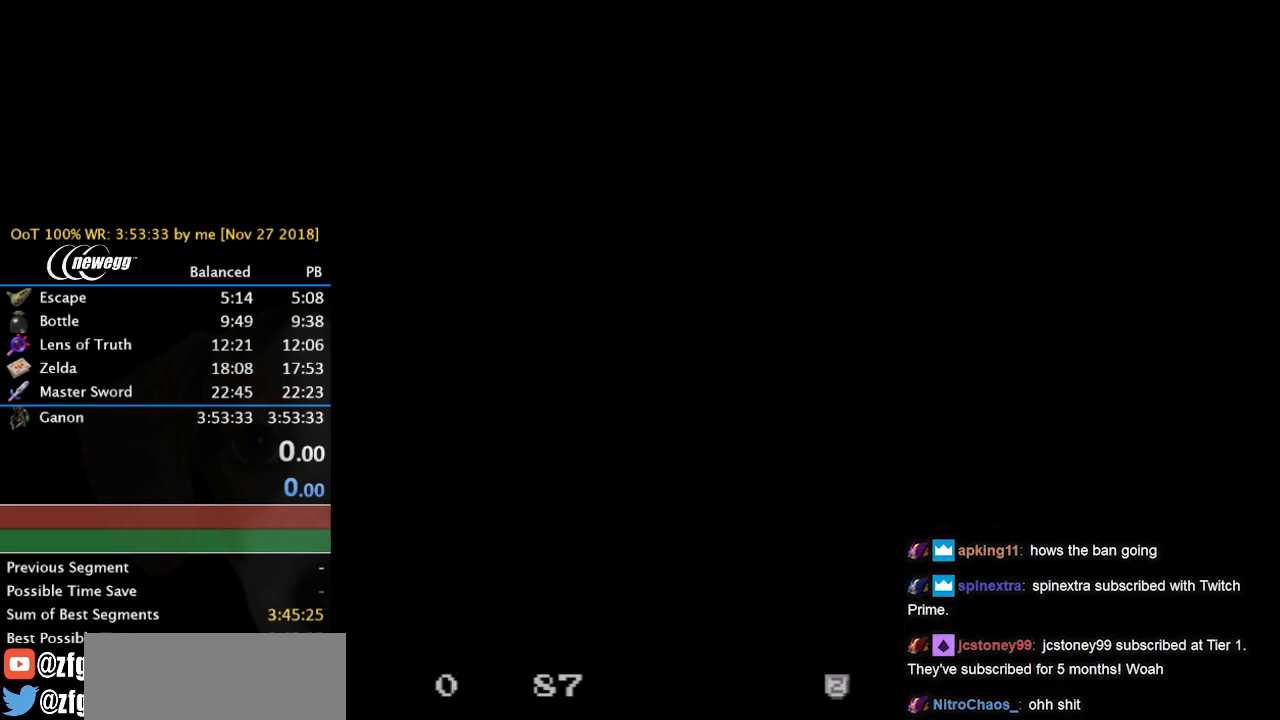
{"buttons": [], "left_stick": "center", "events": []}
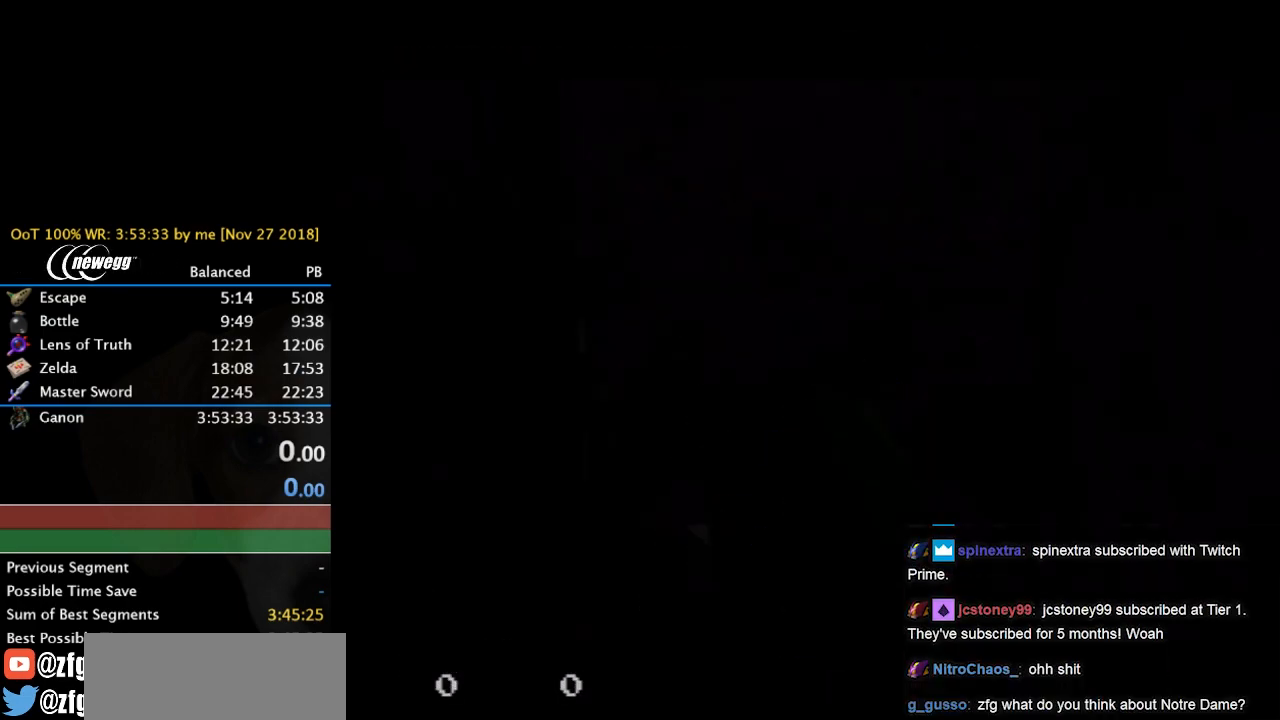
{"buttons": ["A"], "left_stick": "up-right", "events": [[100, "left_stick", "up"], [333, "left_stick", "right"], [400, "A", "down"], [500, "left_stick", "up-right"]]}
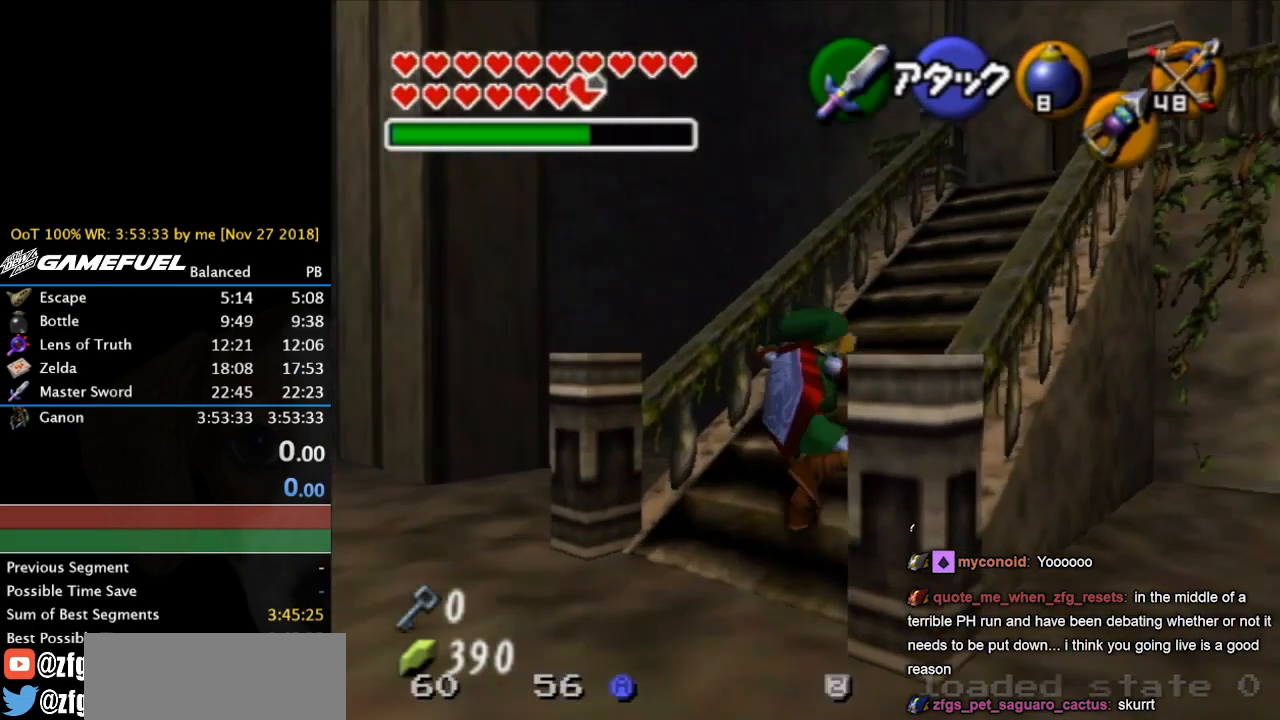
{"buttons": [], "left_stick": "up", "events": [[33, "L1", "down"], [100, "A", "up"], [200, "left_stick", "up"], [267, "L1", "up"]]}
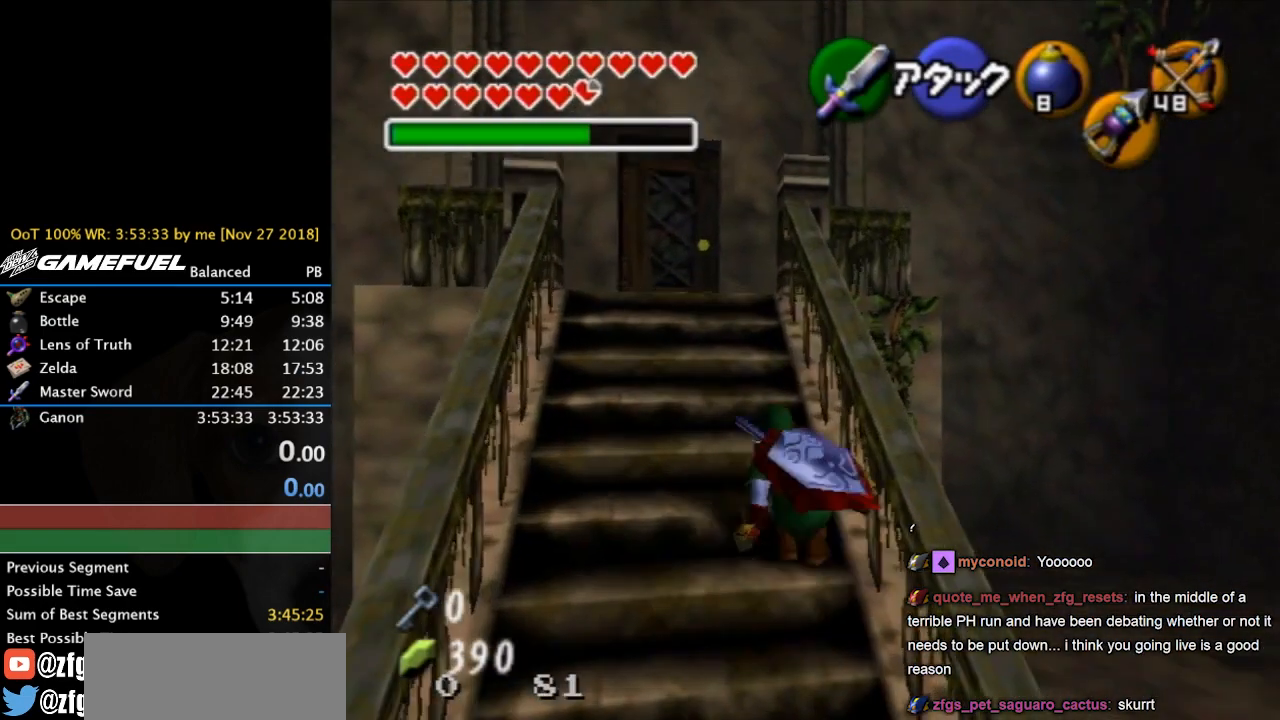
{"buttons": ["L1"], "left_stick": "center", "events": [[200, "left_stick", "up-right"], [333, "left_stick", "right"], [367, "L1", "down"], [467, "left_stick", "center"]]}
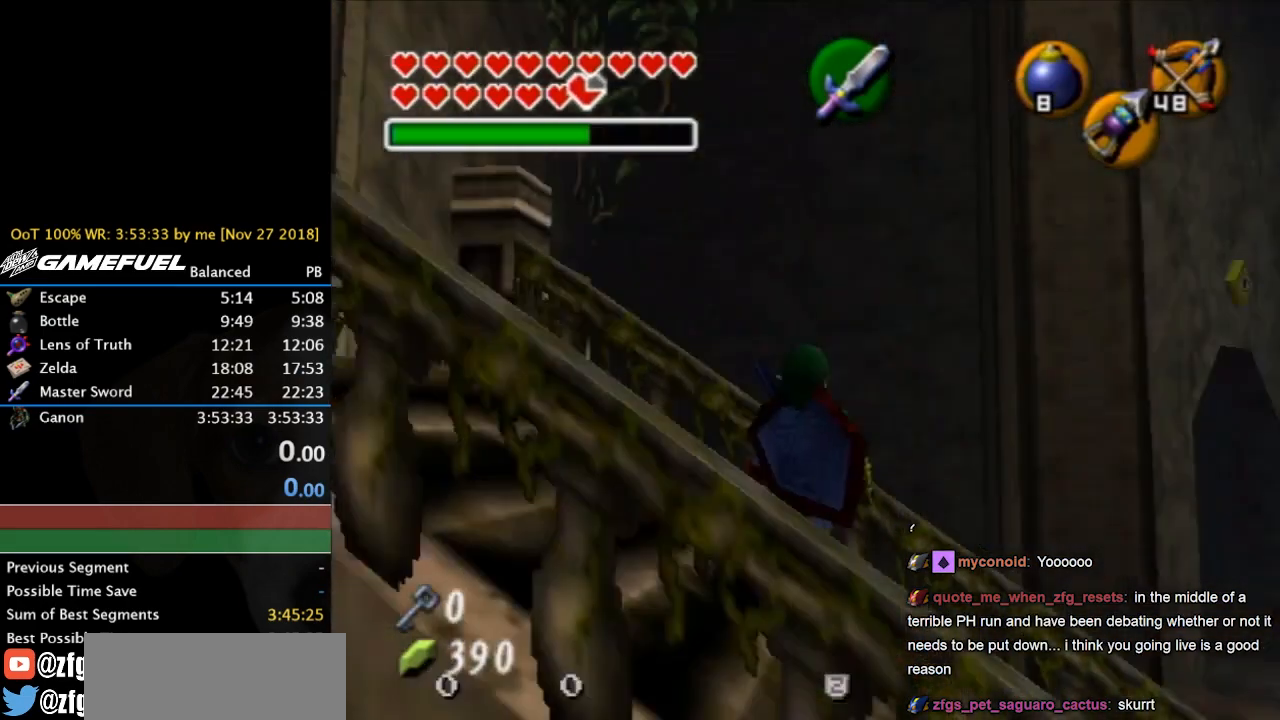
{"buttons": ["R1"], "left_stick": "center", "events": [[100, "L1", "up"], [133, "B", "down"], [267, "B", "up"], [333, "R1", "down"]]}
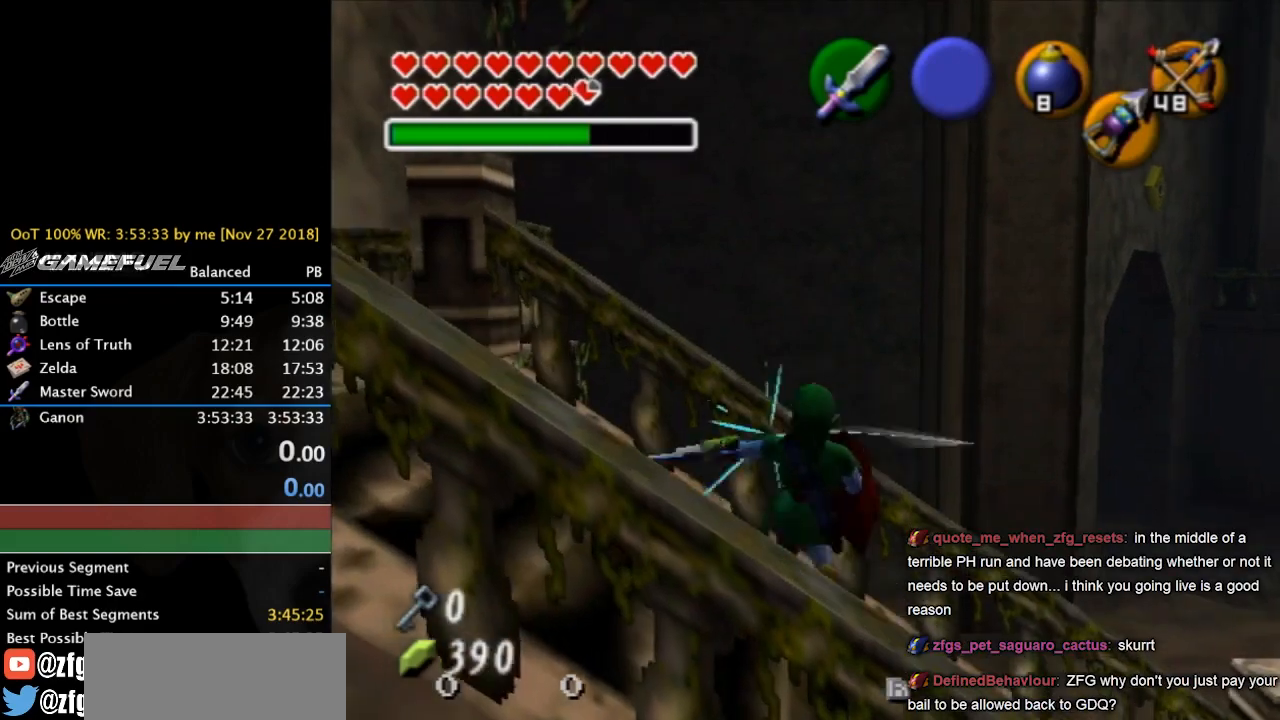
{"buttons": ["L1"], "left_stick": "center", "events": [[67, "R1", "up"], [133, "L1", "down"], [233, "Z", "down"], [333, "Z", "up"], [367, "left_stick", "down"], [433, "A", "down"], [467, "A", "up"], [500, "left_stick", "center"]]}
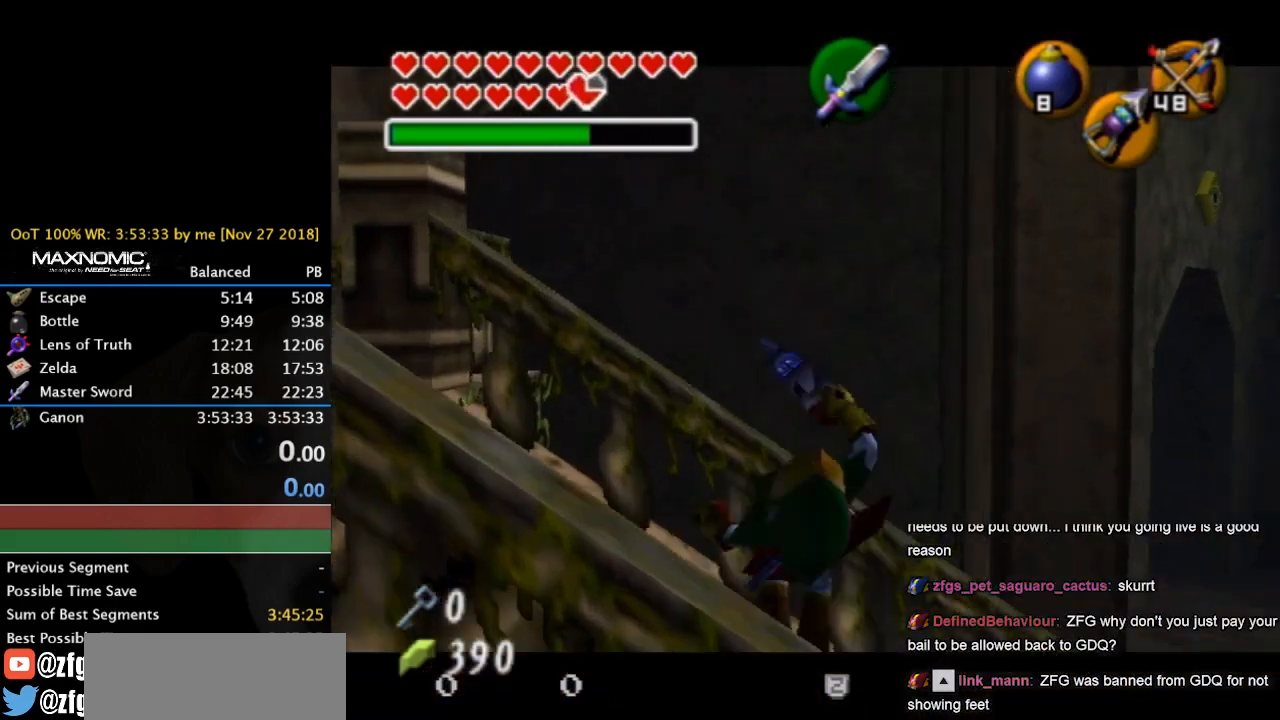
{"buttons": [], "left_stick": "left", "events": [[67, "L1", "up"], [267, "left_stick", "left"]]}
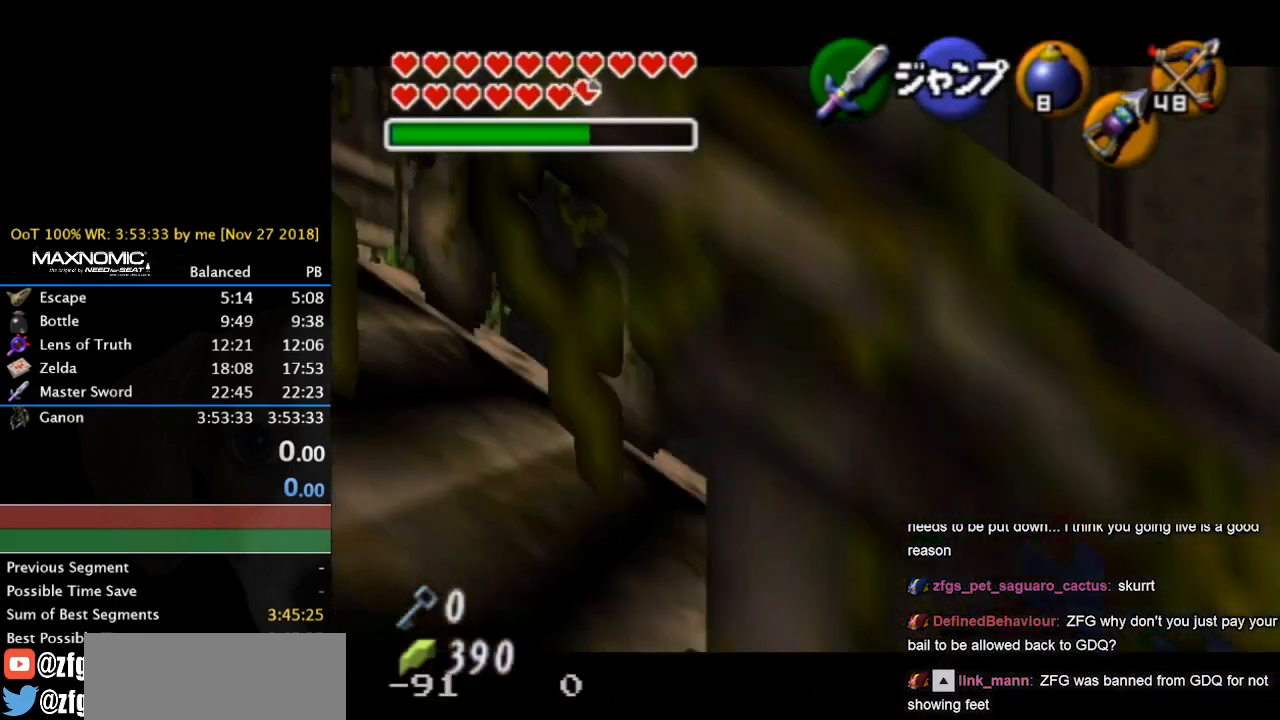
{"buttons": [], "left_stick": "left", "events": []}
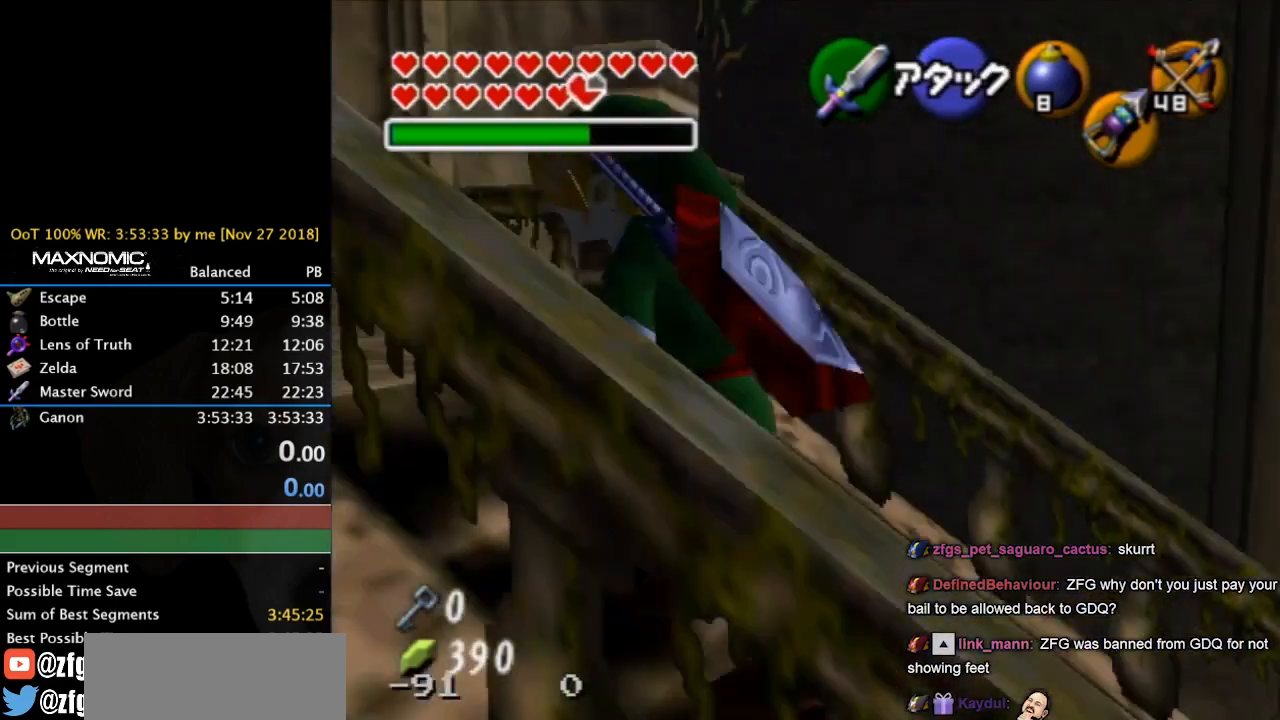
{"buttons": [], "left_stick": "right", "events": [[67, "left_stick", "center"], [267, "left_stick", "right"]]}
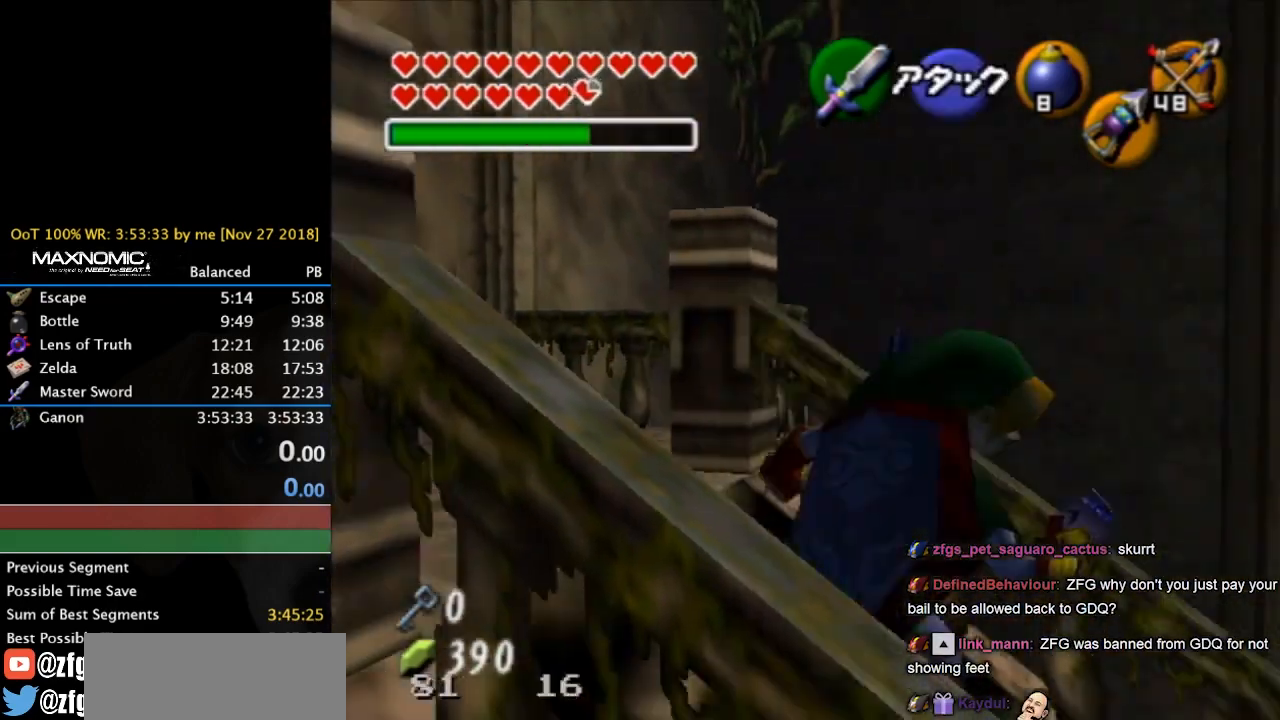
{"buttons": [], "left_stick": "up", "events": [[33, "left_stick", "up-right"], [367, "left_stick", "up"]]}
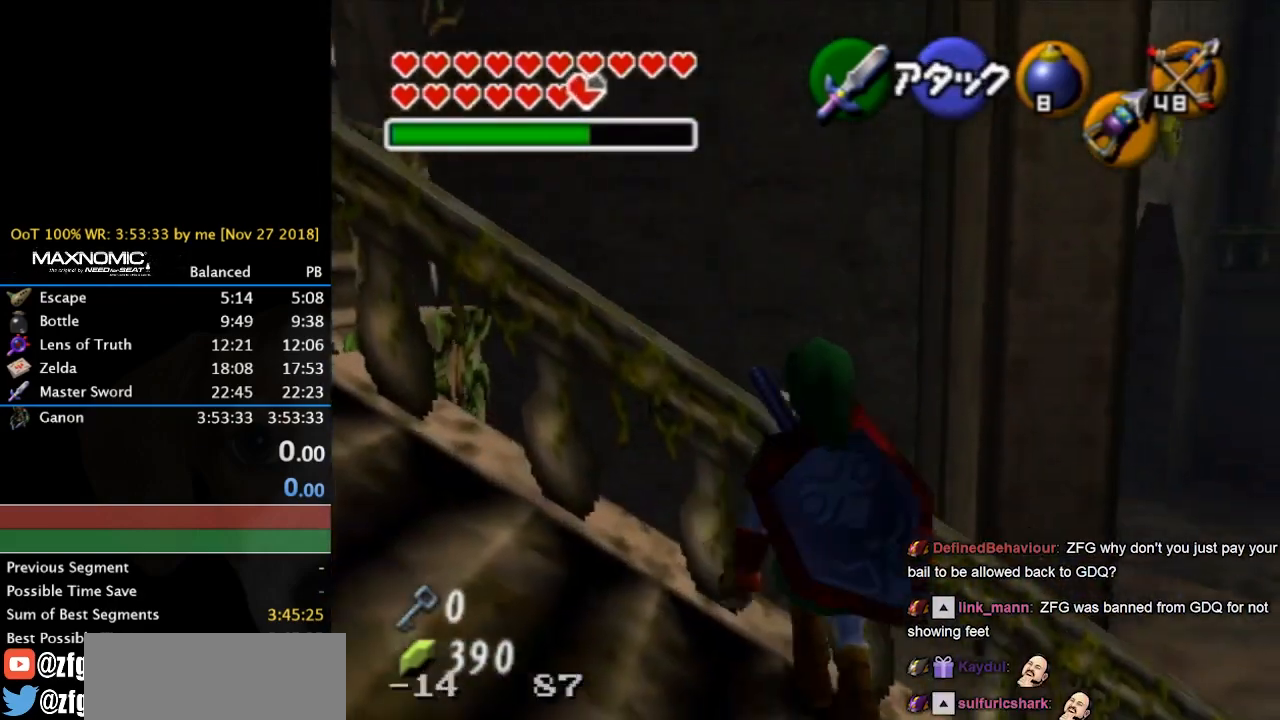
{"buttons": ["R1"], "left_stick": "center", "events": [[100, "L1", "down"], [133, "left_stick", "center"], [300, "B", "down"], [300, "L1", "up"], [367, "B", "up"], [500, "R1", "down"]]}
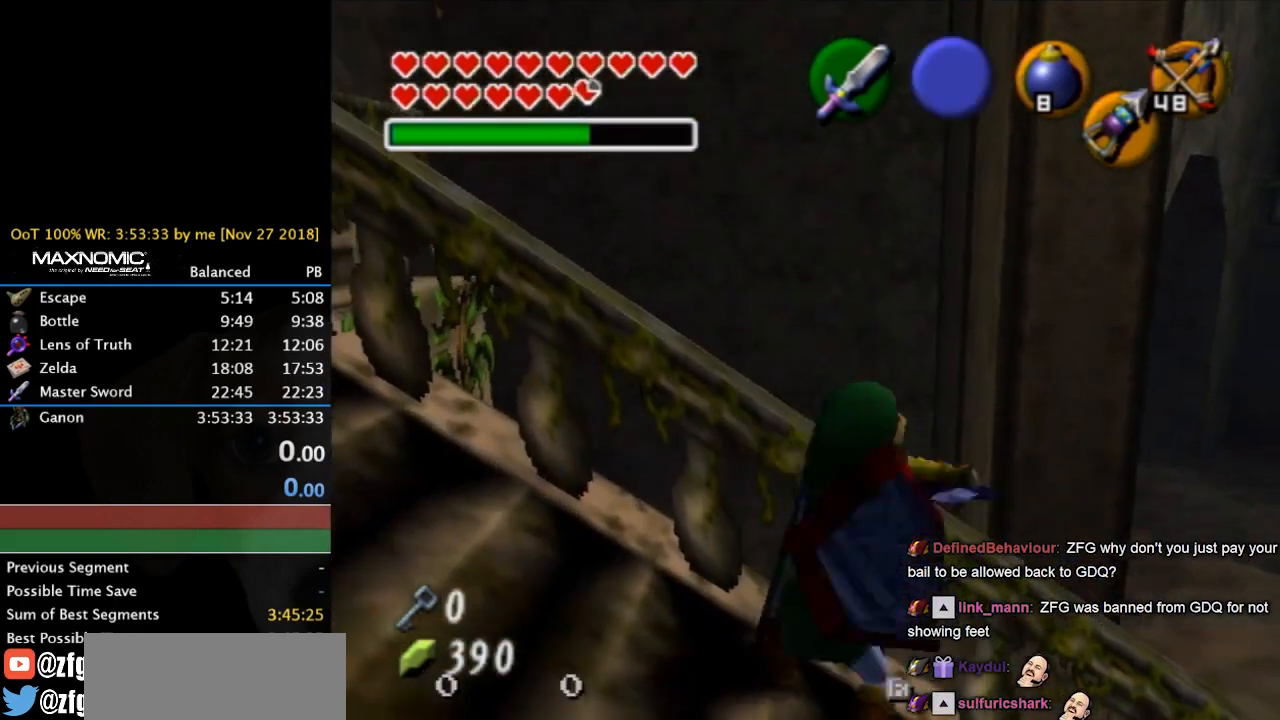
{"buttons": ["L1"], "left_stick": "down", "events": [[300, "L1", "down"], [300, "R1", "up"], [433, "Z", "down"], [500, "Z", "up"], [500, "left_stick", "down"]]}
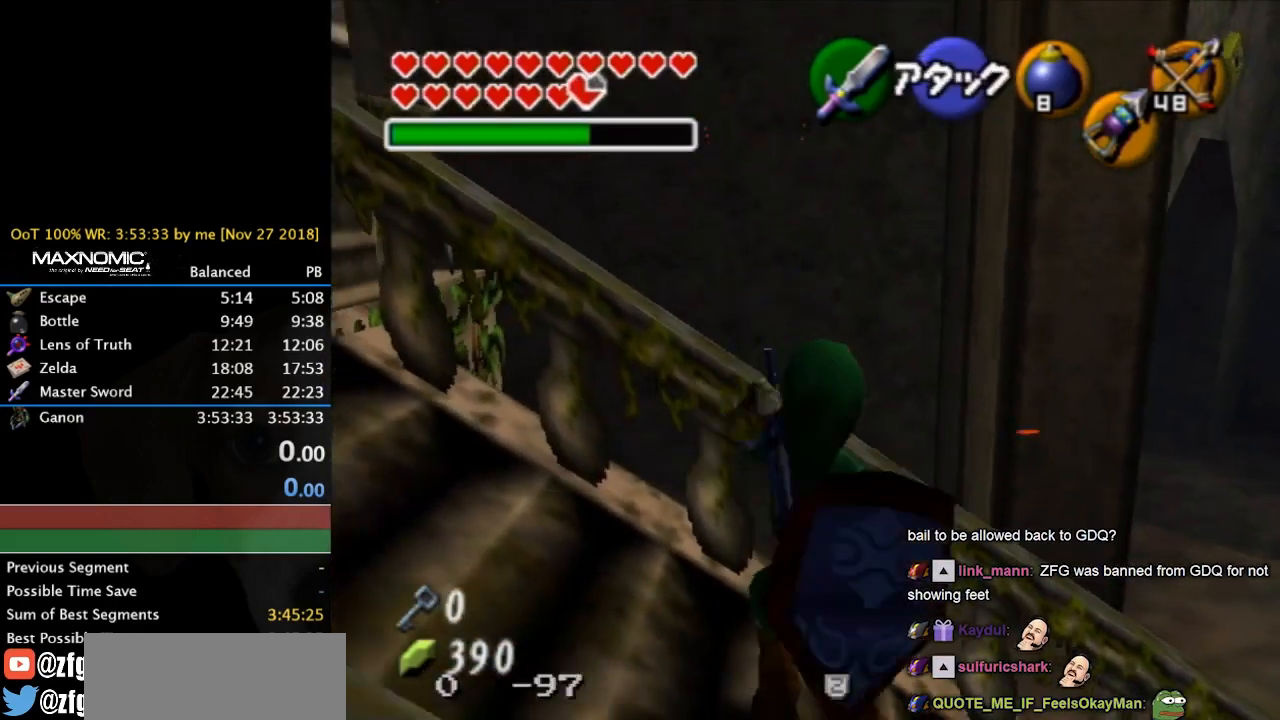
{"buttons": [], "left_stick": "left", "events": [[67, "A", "down"], [167, "A", "up"], [167, "left_stick", "center"], [200, "L1", "up"], [433, "left_stick", "left"]]}
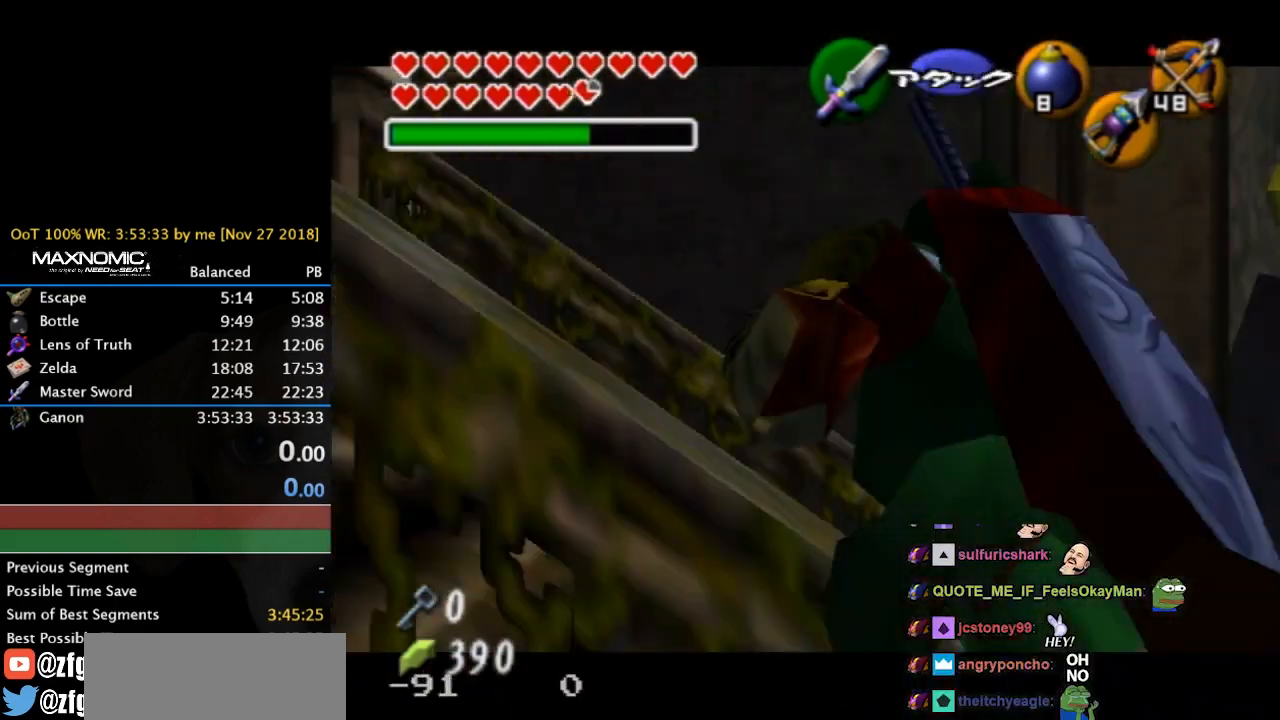
{"buttons": [], "left_stick": "left", "events": []}
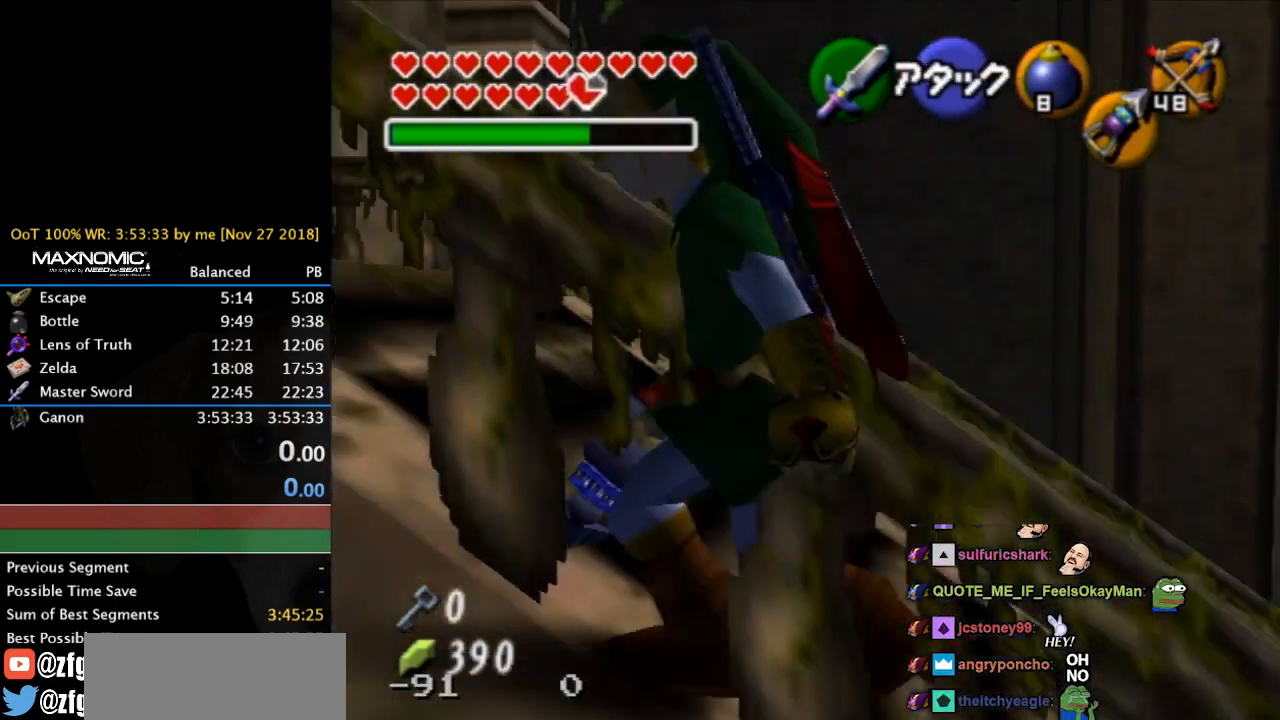
{"buttons": [], "left_stick": "center", "events": [[367, "left_stick", "center"]]}
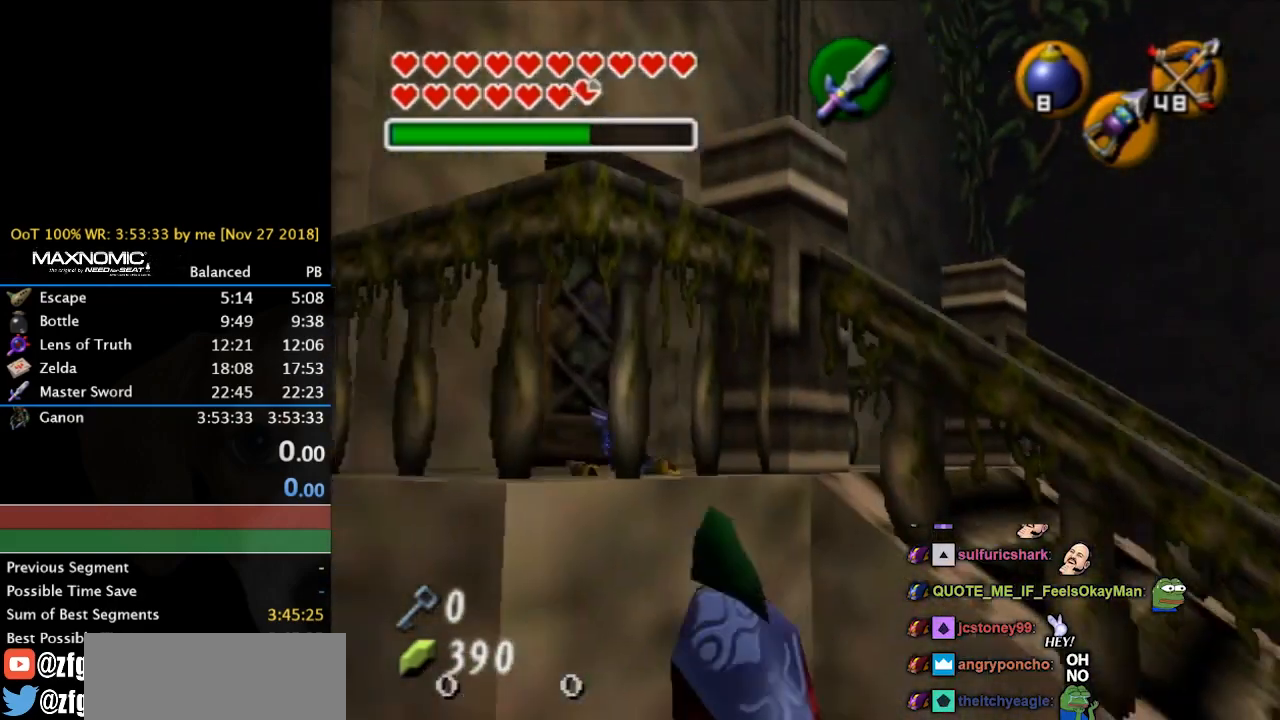
{"buttons": ["A", "L1"], "left_stick": "center", "events": [[267, "A", "down"], [367, "L1", "down"]]}
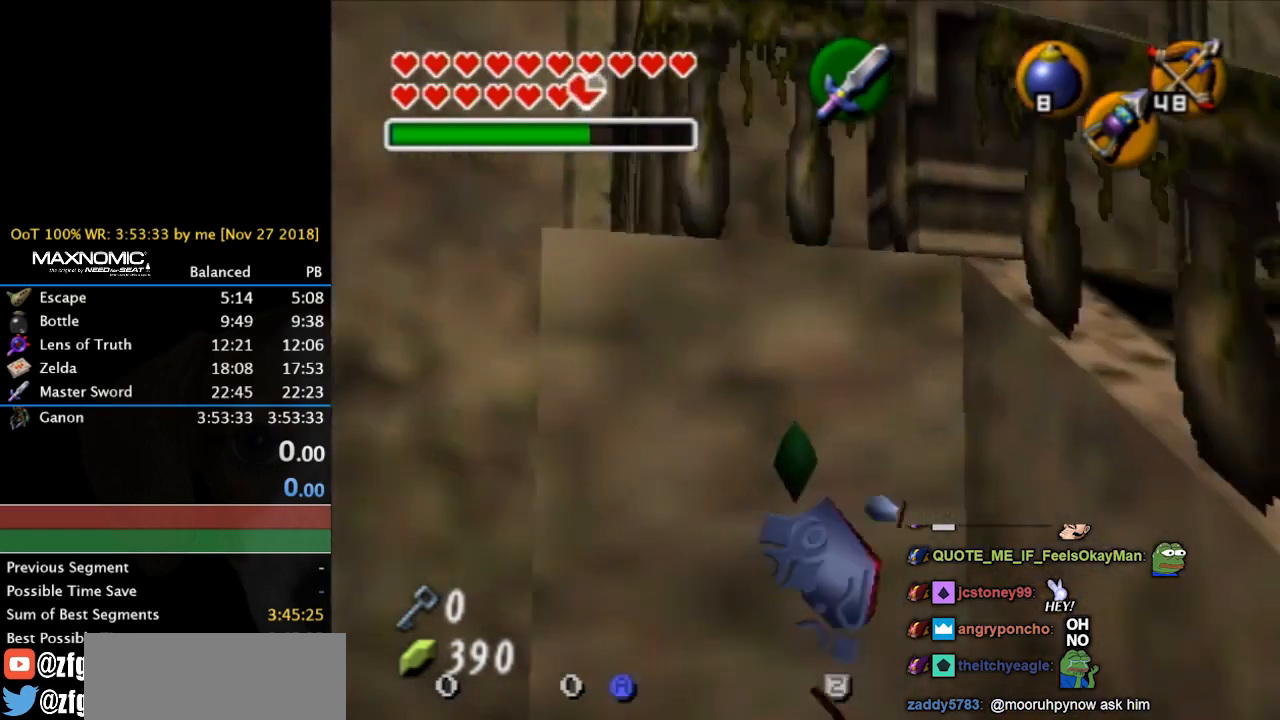
{"buttons": ["A", "L1"], "left_stick": "up", "events": [[100, "left_stick", "up"]]}
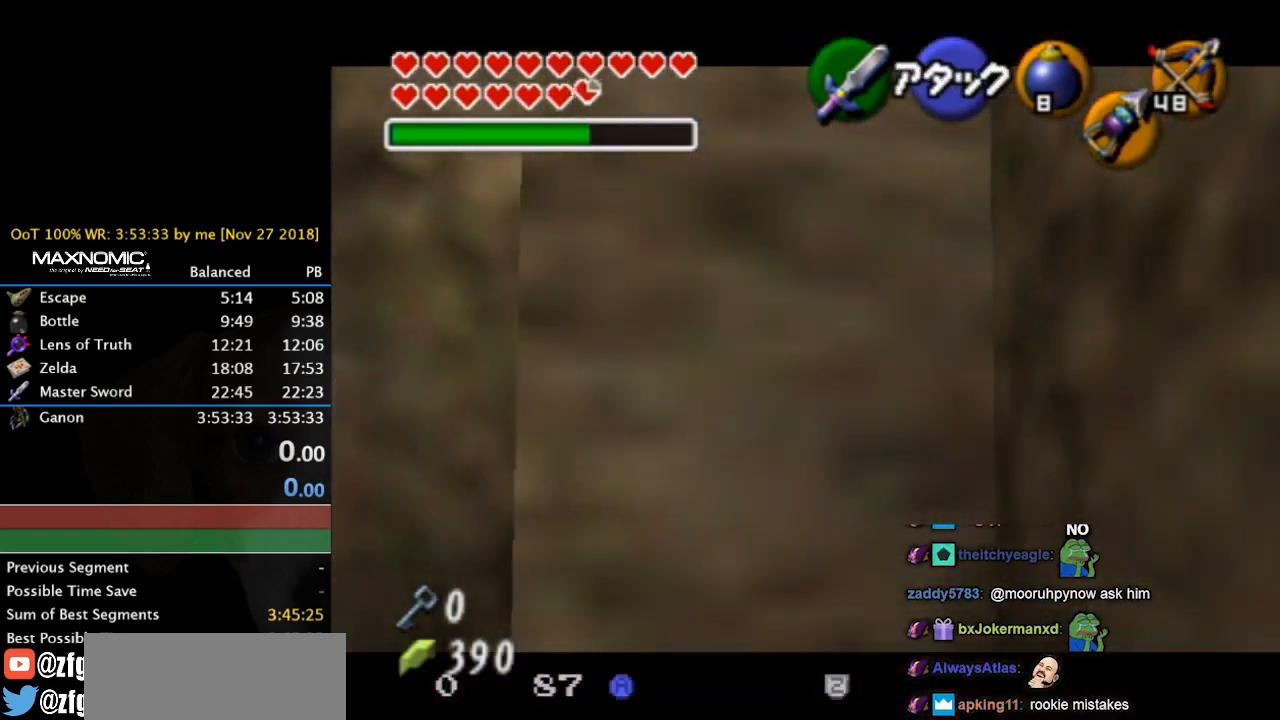
{"buttons": ["L1"], "left_stick": "up", "events": [[367, "A", "up"]]}
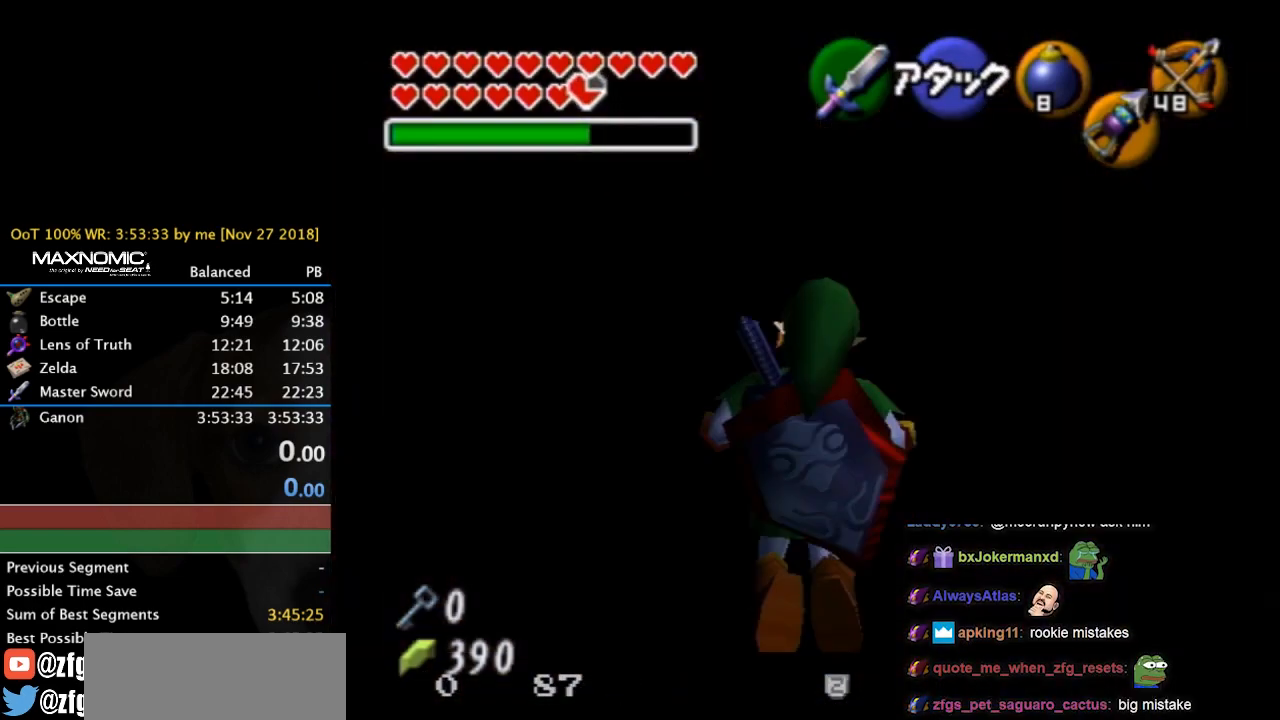
{"buttons": [], "left_stick": "center", "events": [[333, "L1", "up"], [333, "left_stick", "center"]]}
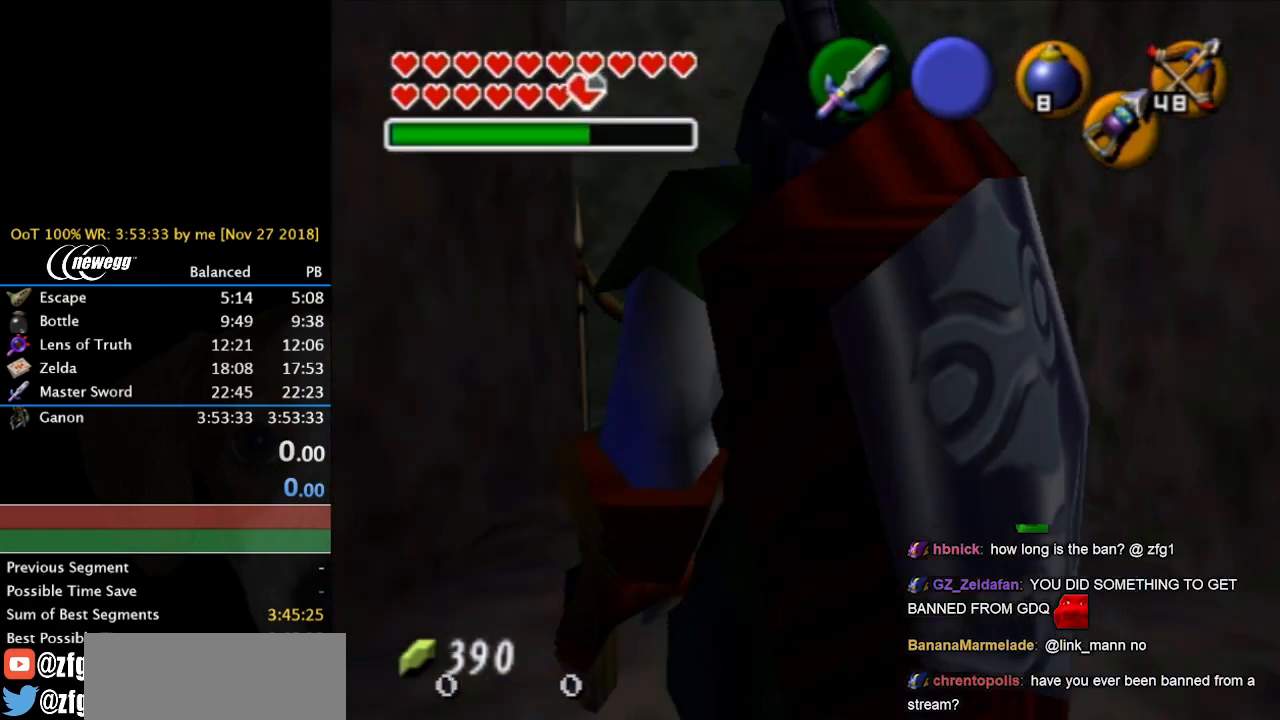
{"buttons": [], "left_stick": "center", "events": []}